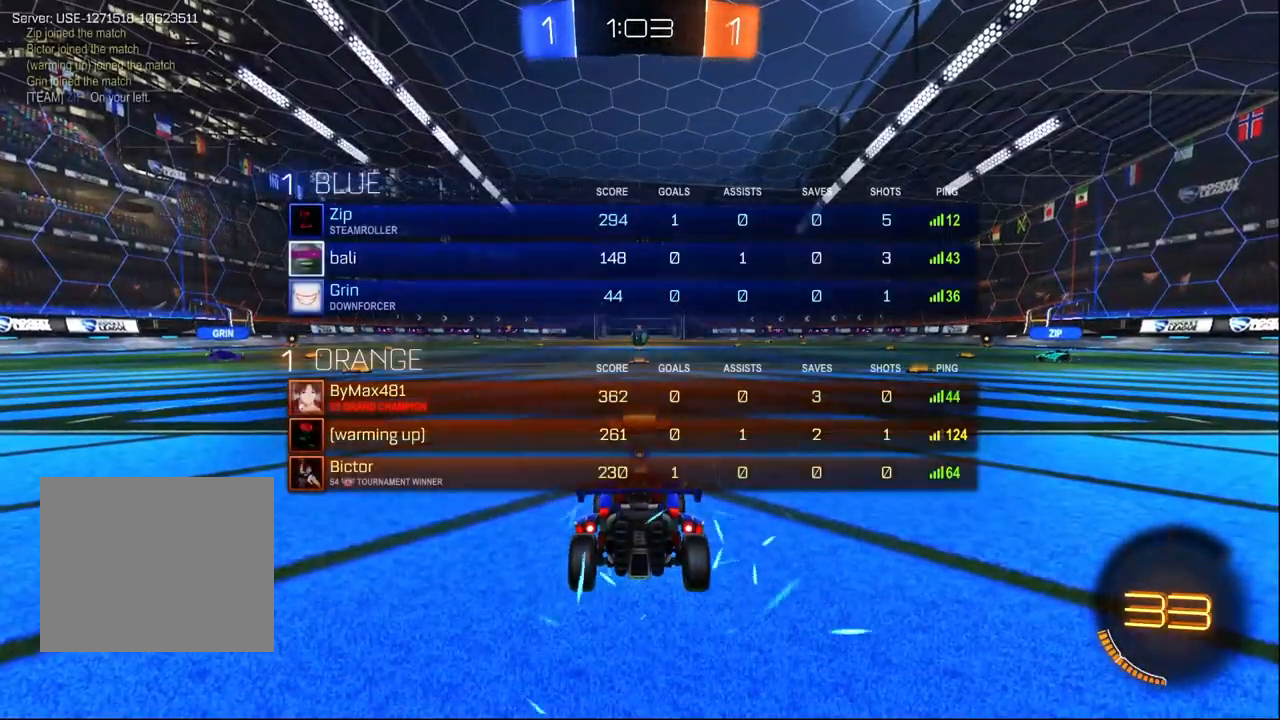
Gameplay with a controller (PlayStation layout); each line is a JSON object with the inputs held at the frame after it (dt_ms = milliseconds from this image to that frame). "events" lists button and stick changes between this image and that frame as [ms after this image, input, new state], when the widget could be followed in between.
{"dt_ms": 500, "buttons": ["R2"], "left_stick": "center", "right_stick": "center", "events": [[33, "SELECT", "up"], [433, "SELECT", "down"], [500, "SELECT", "up"]]}
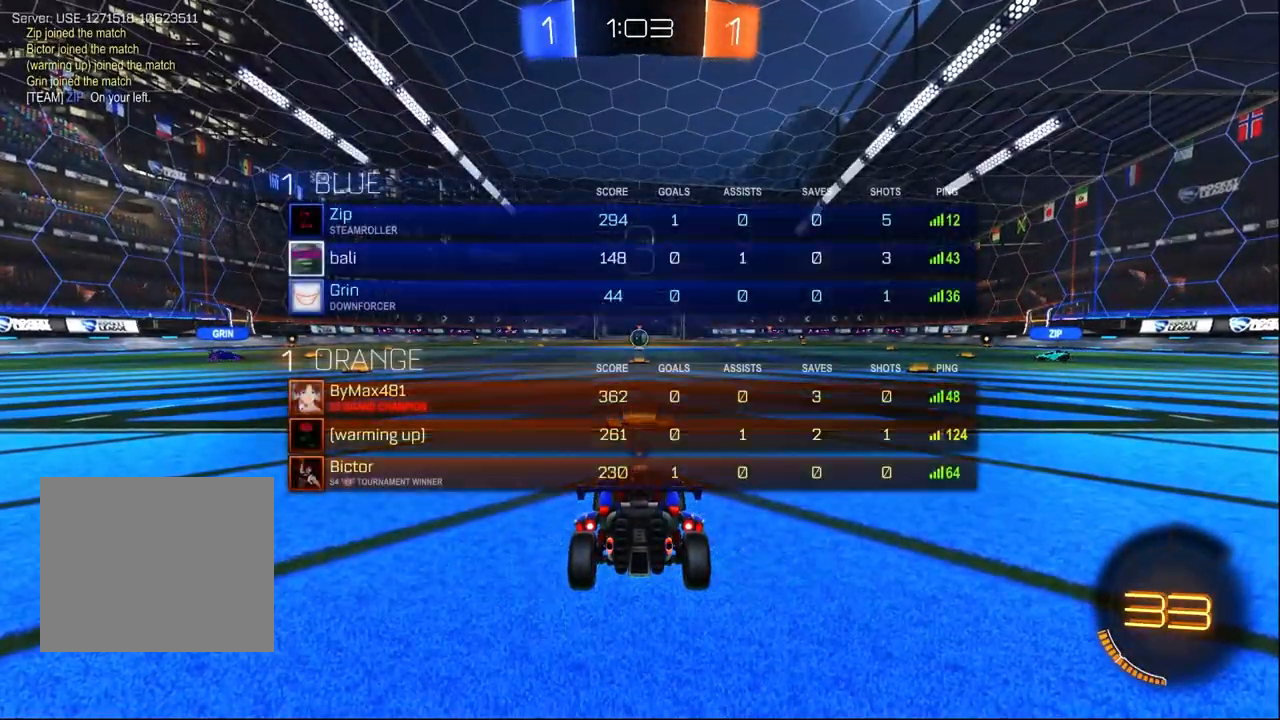
{"dt_ms": 500, "buttons": [], "left_stick": "center", "right_stick": "center", "events": [[150, "TRIANGLE", "down"], [250, "TRIANGLE", "up"], [483, "R2", "up"]]}
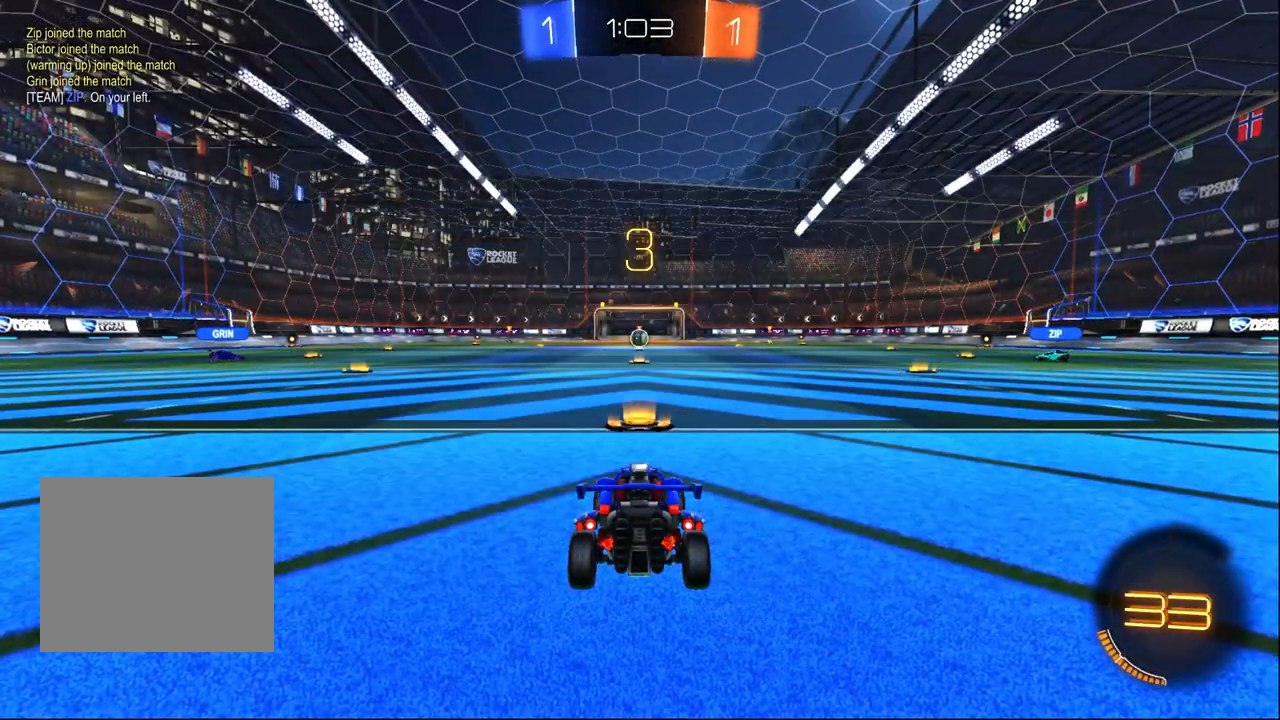
{"dt_ms": 500, "buttons": ["R2"], "left_stick": "center", "right_stick": "center", "events": [[150, "R2", "down"]]}
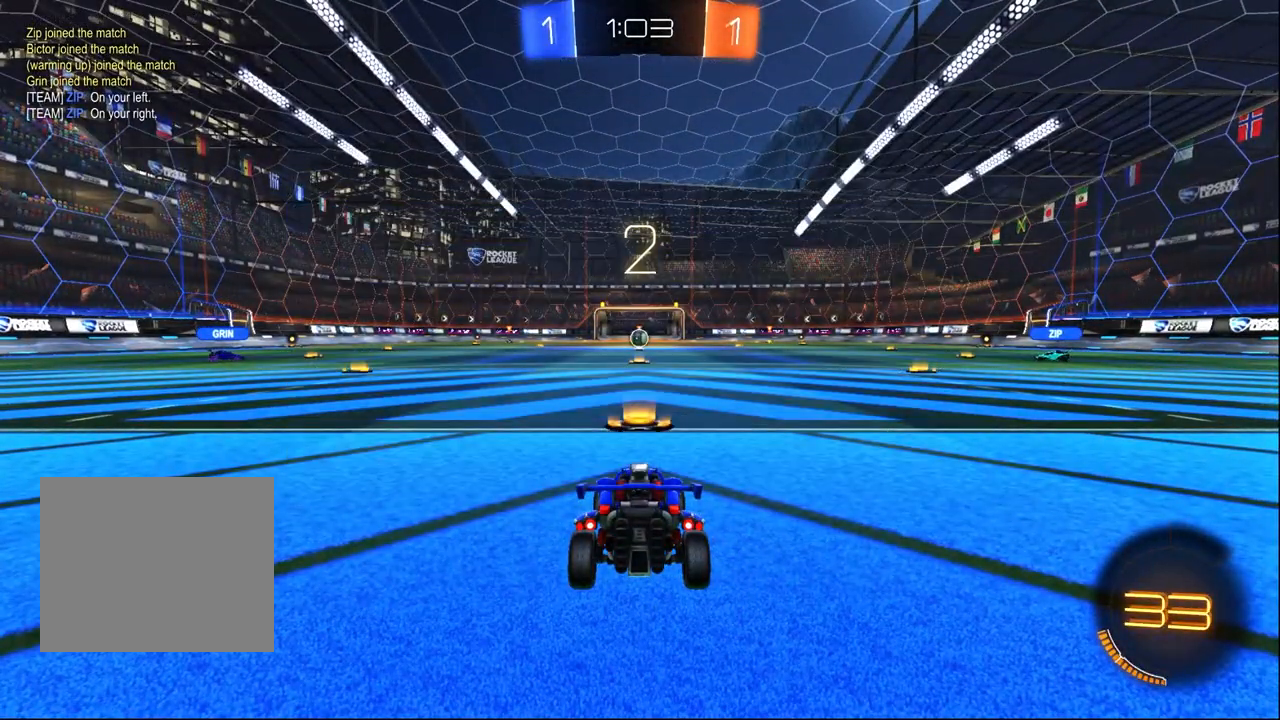
{"dt_ms": 500, "buttons": ["R2"], "left_stick": "center", "right_stick": "center", "events": [[167, "SELECT", "down"], [283, "SELECT", "up"]]}
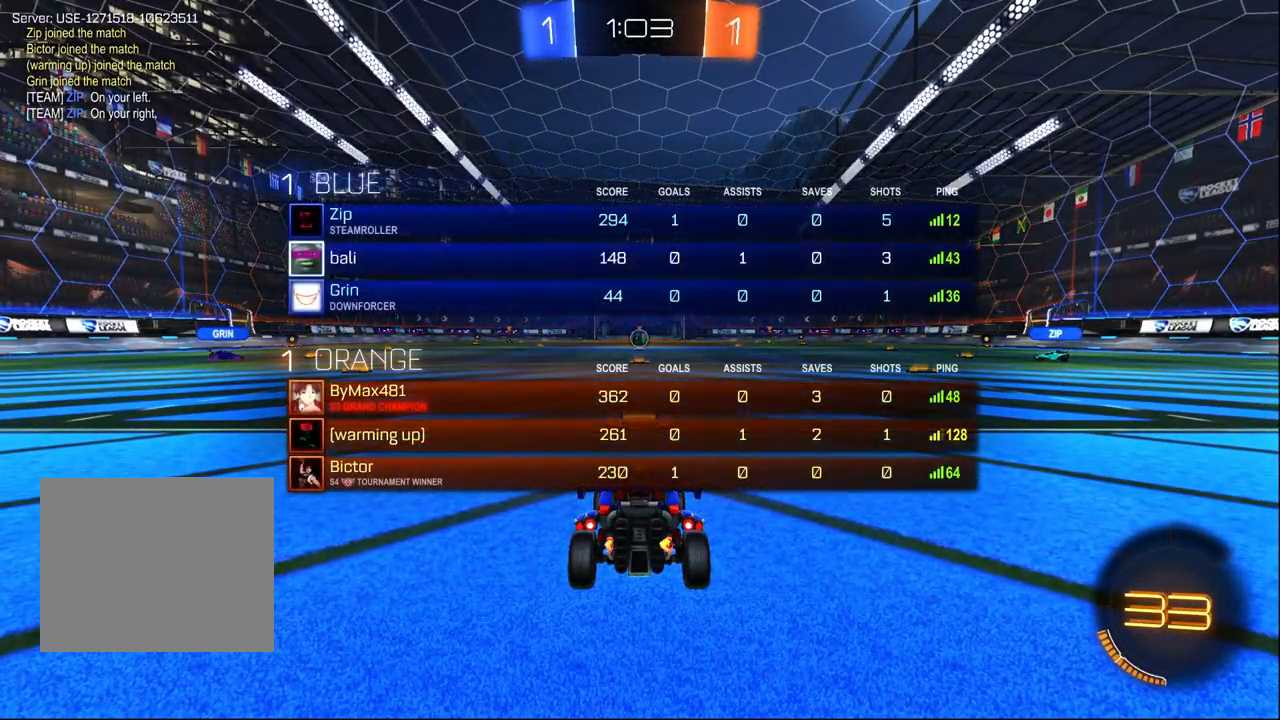
{"dt_ms": 500, "buttons": ["R2"], "left_stick": "center", "right_stick": "center", "events": []}
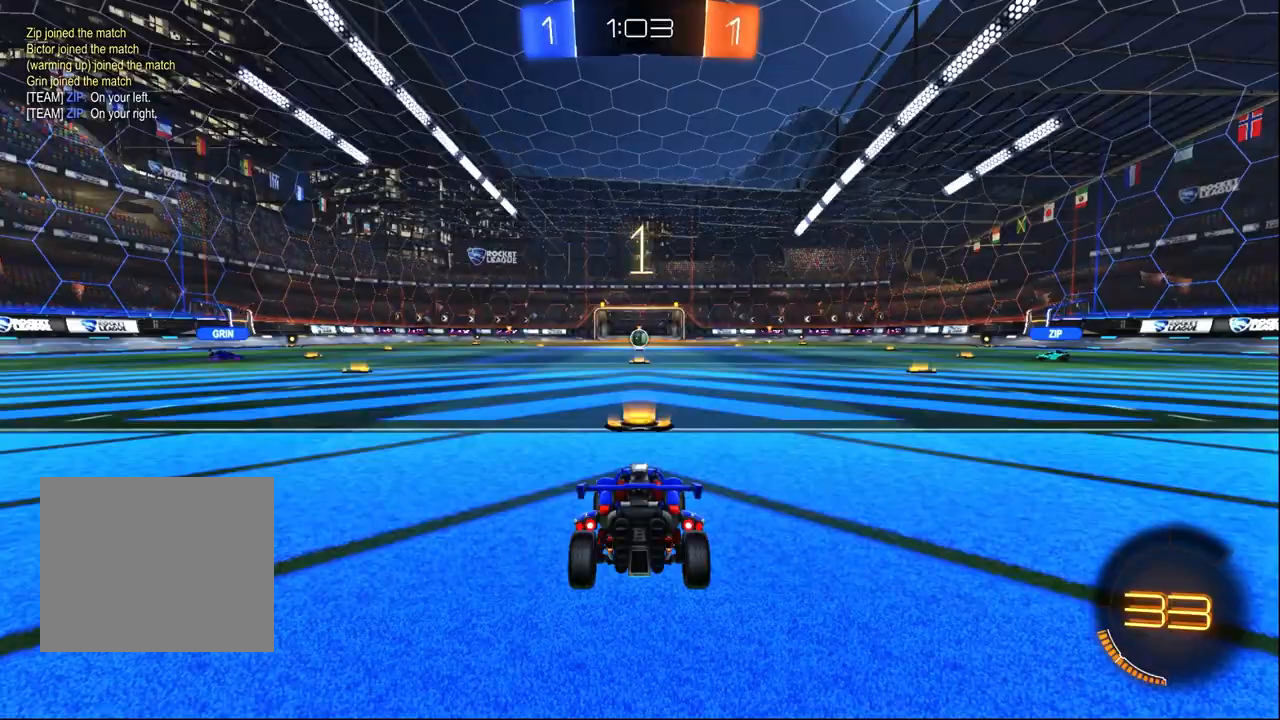
{"dt_ms": 500, "buttons": ["R2"], "left_stick": "center", "right_stick": "center", "events": []}
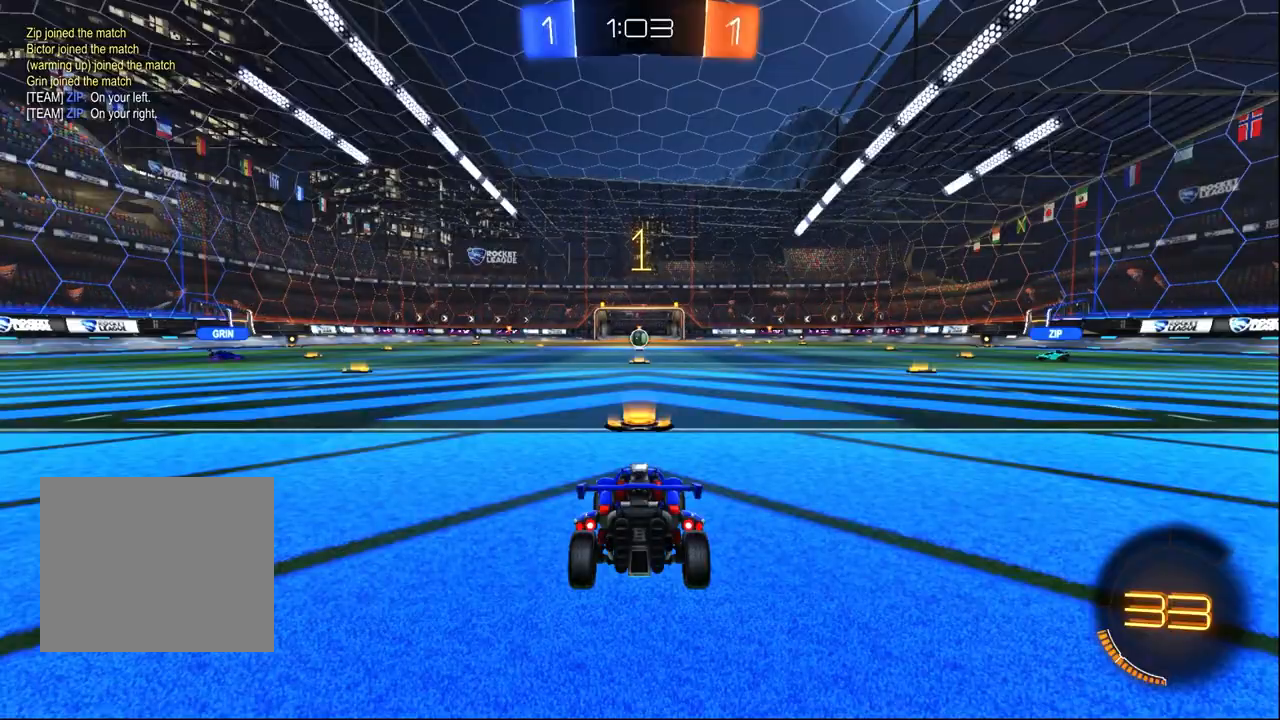
{"dt_ms": 500, "buttons": ["R1", "R2"], "left_stick": "center", "right_stick": "center", "events": [[33, "R1", "down"], [367, "left_stick", "left"], [500, "left_stick", "center"]]}
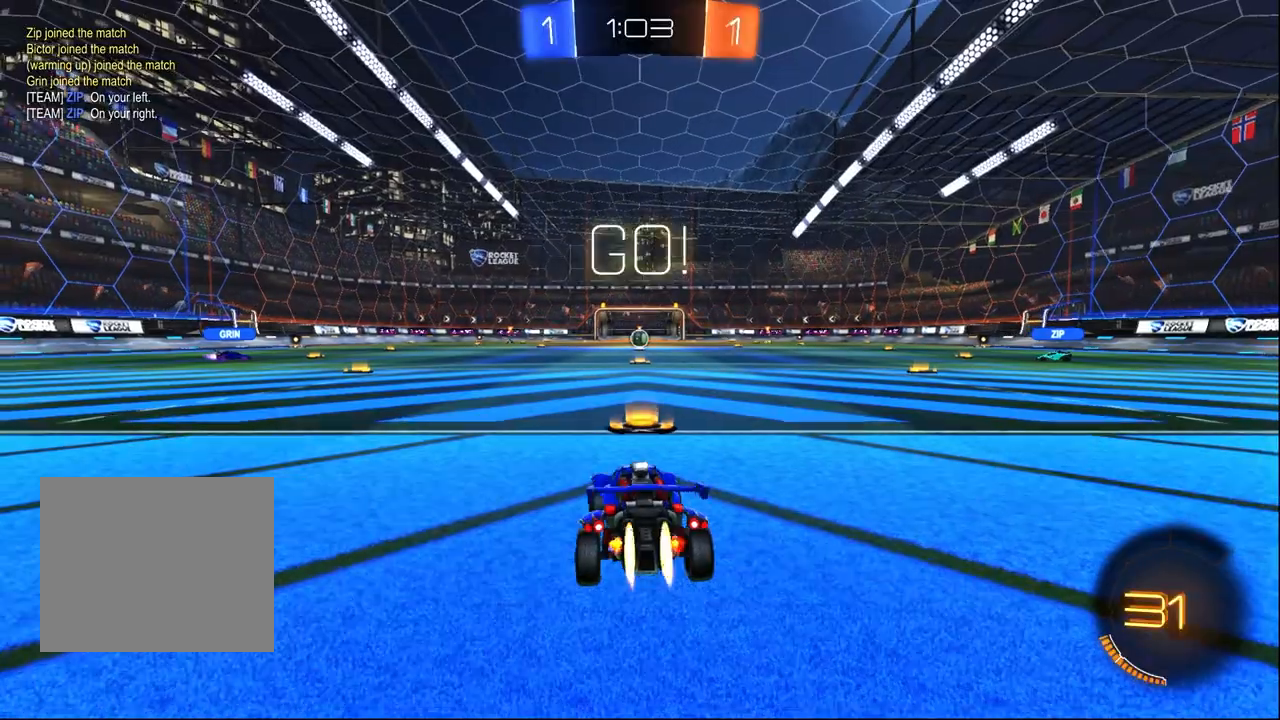
{"dt_ms": 500, "buttons": ["R1", "R2"], "left_stick": "left", "right_stick": "center", "events": [[133, "left_stick", "left"]]}
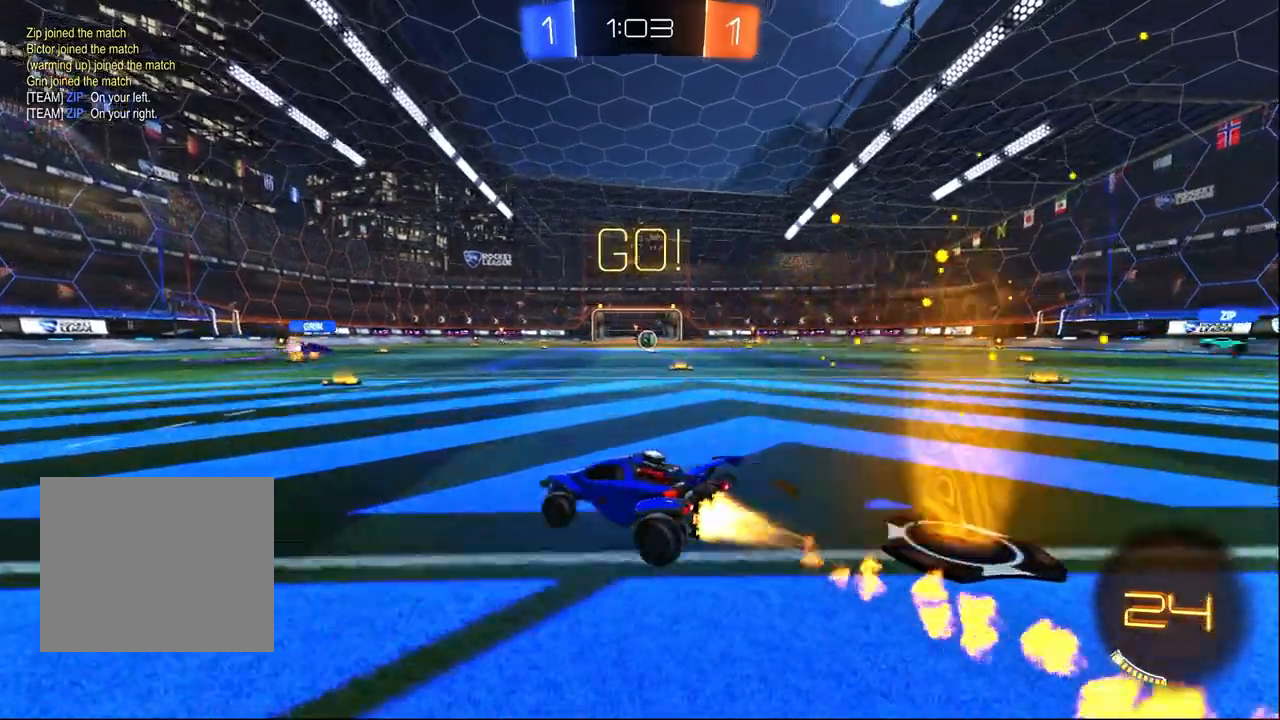
{"dt_ms": 500, "buttons": ["TRIANGLE", "L1", "R1", "R2"], "left_stick": "left", "right_stick": "center", "events": [[150, "CROSS", "down"], [150, "left_stick", "center"], [217, "CROSS", "up"], [250, "left_stick", "left"], [267, "L1", "down"], [300, "CROSS", "down"], [400, "CROSS", "up"], [417, "TRIANGLE", "down"]]}
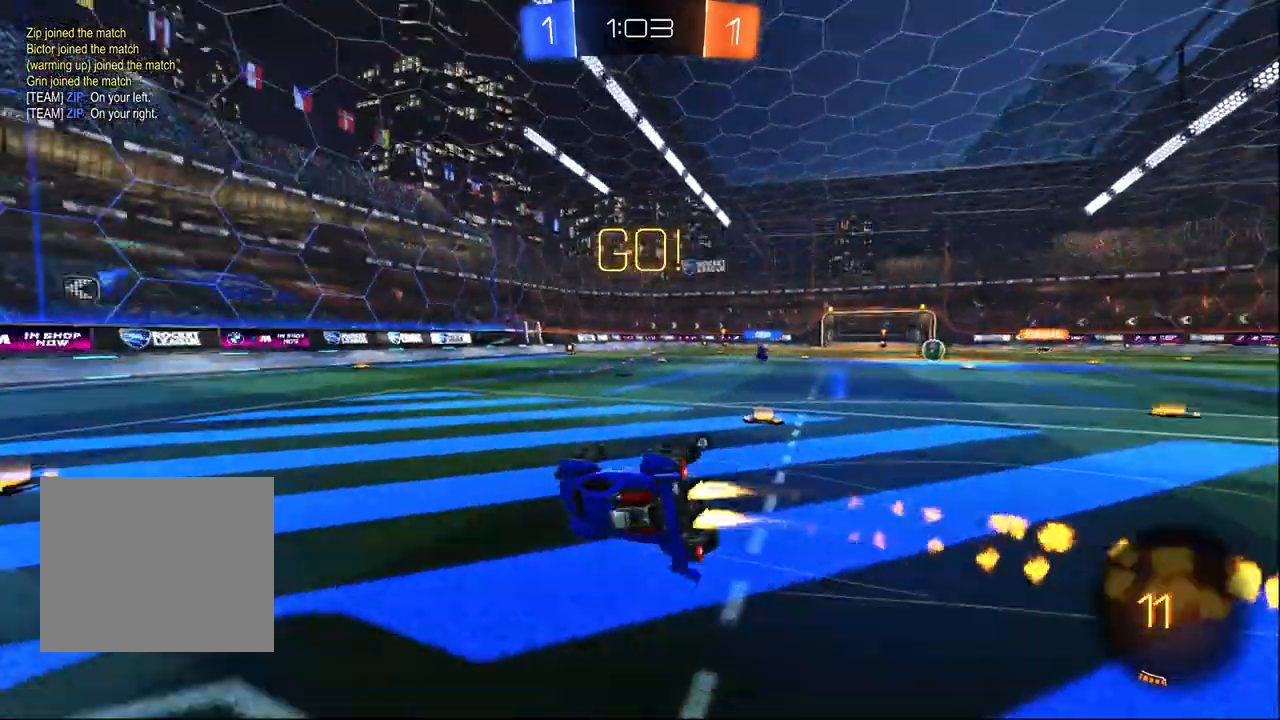
{"dt_ms": 500, "buttons": ["R1", "R2"], "left_stick": "center", "right_stick": "center", "events": [[100, "SQUARE", "down"], [100, "left_stick", "center"], [150, "left_stick", "up-left"], [183, "TRIANGLE", "up"], [283, "SQUARE", "up"], [350, "TRIANGLE", "down"], [383, "L1", "up"], [383, "left_stick", "center"], [467, "TRIANGLE", "up"]]}
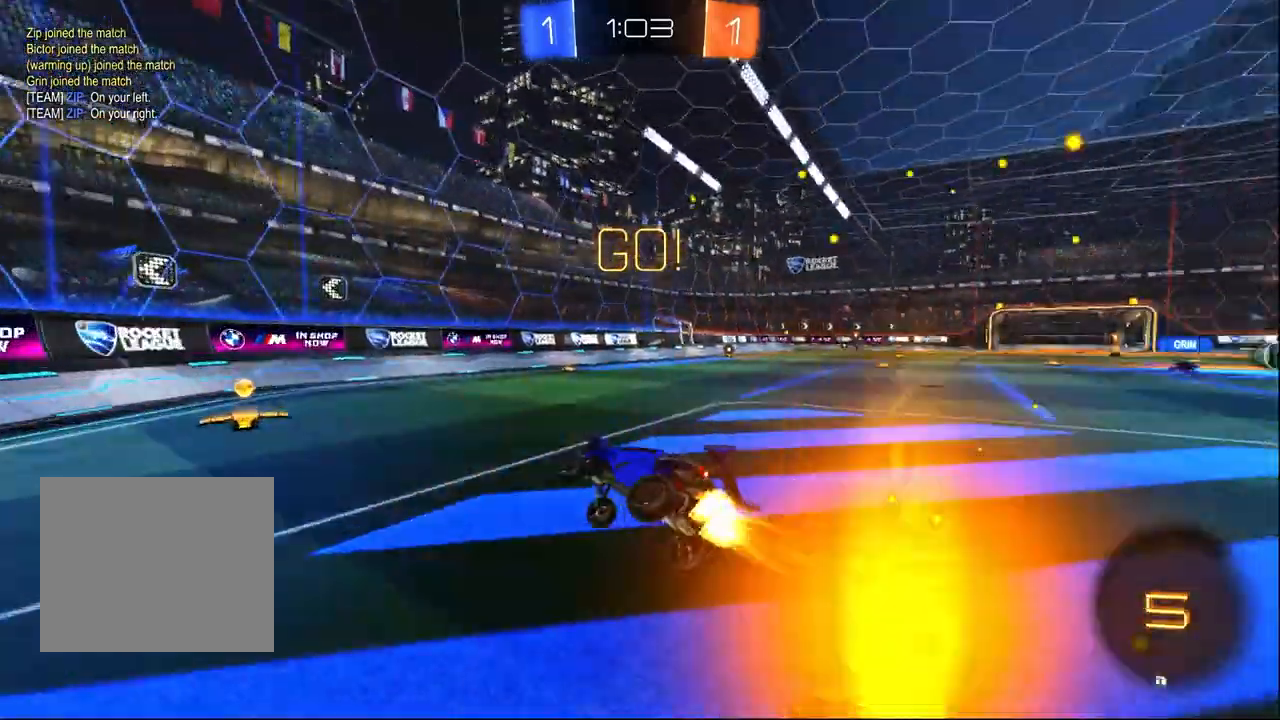
{"dt_ms": 500, "buttons": ["SQUARE", "R2"], "left_stick": "right", "right_stick": "center", "events": [[100, "R1", "up"], [300, "left_stick", "right"], [500, "SQUARE", "down"]]}
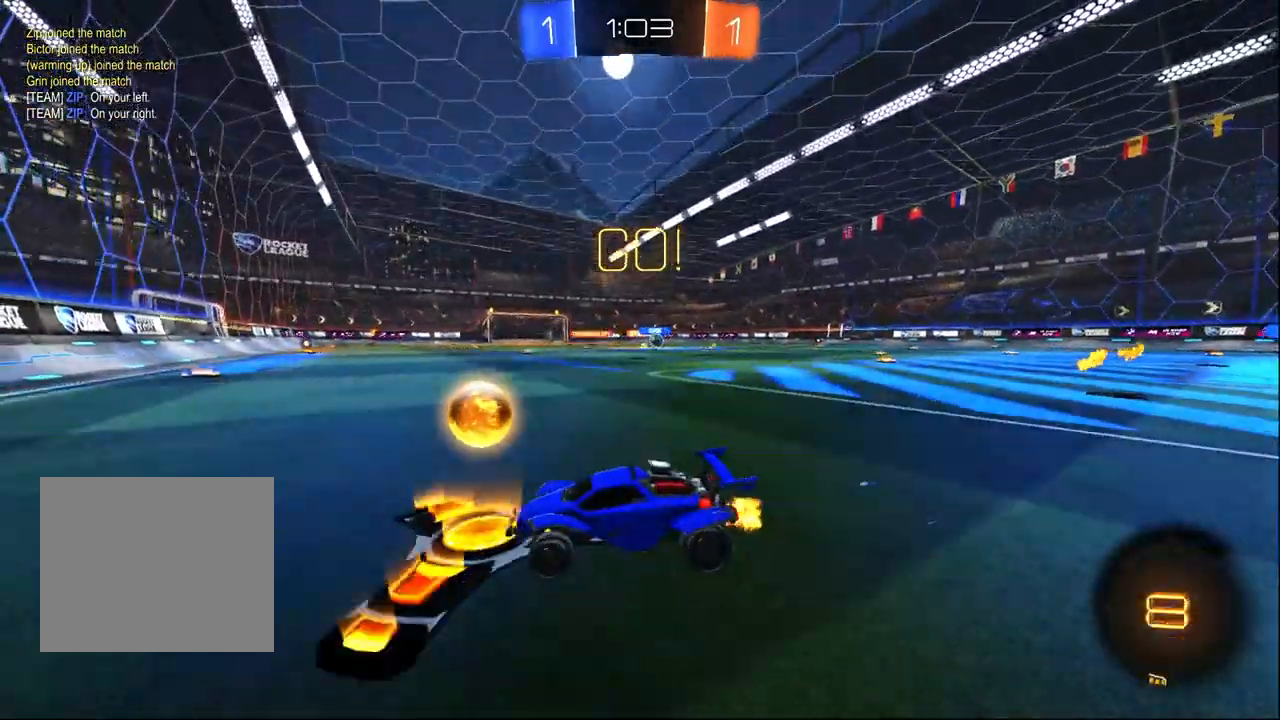
{"dt_ms": 500, "buttons": ["R2"], "left_stick": "right", "right_stick": "center", "events": [[100, "SQUARE", "up"]]}
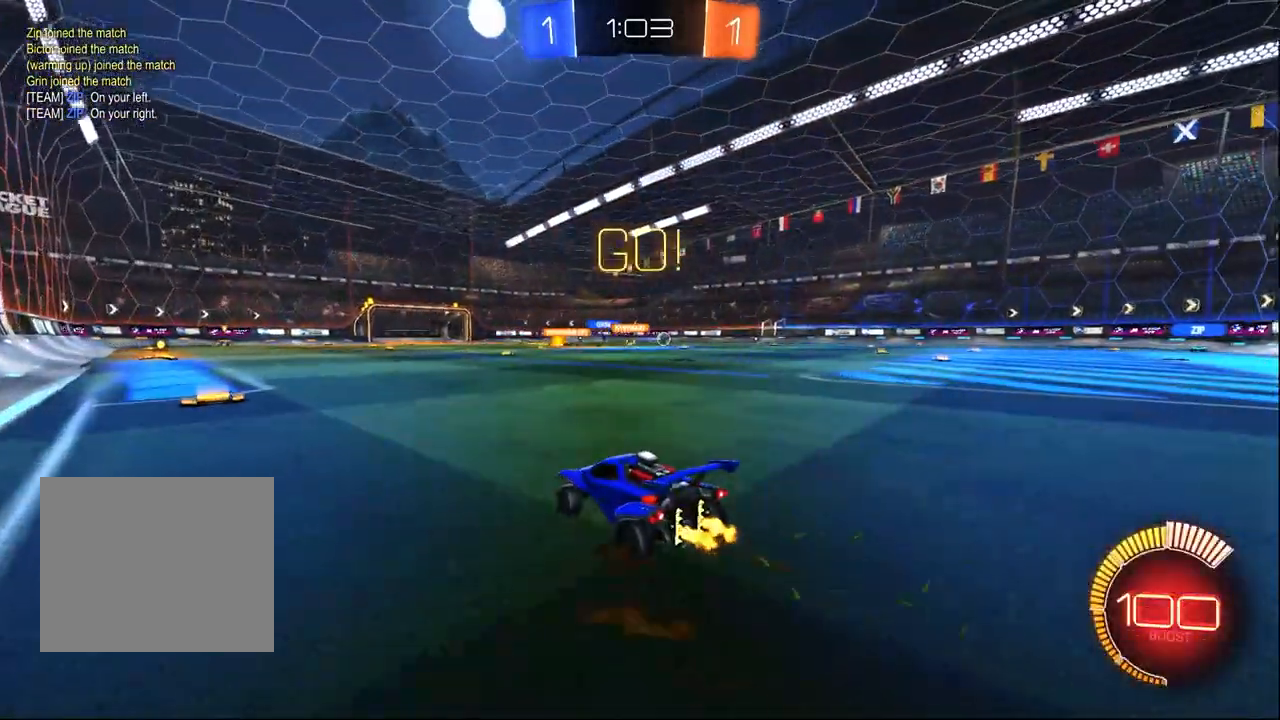
{"dt_ms": 500, "buttons": ["R2"], "left_stick": "right", "right_stick": "center", "events": []}
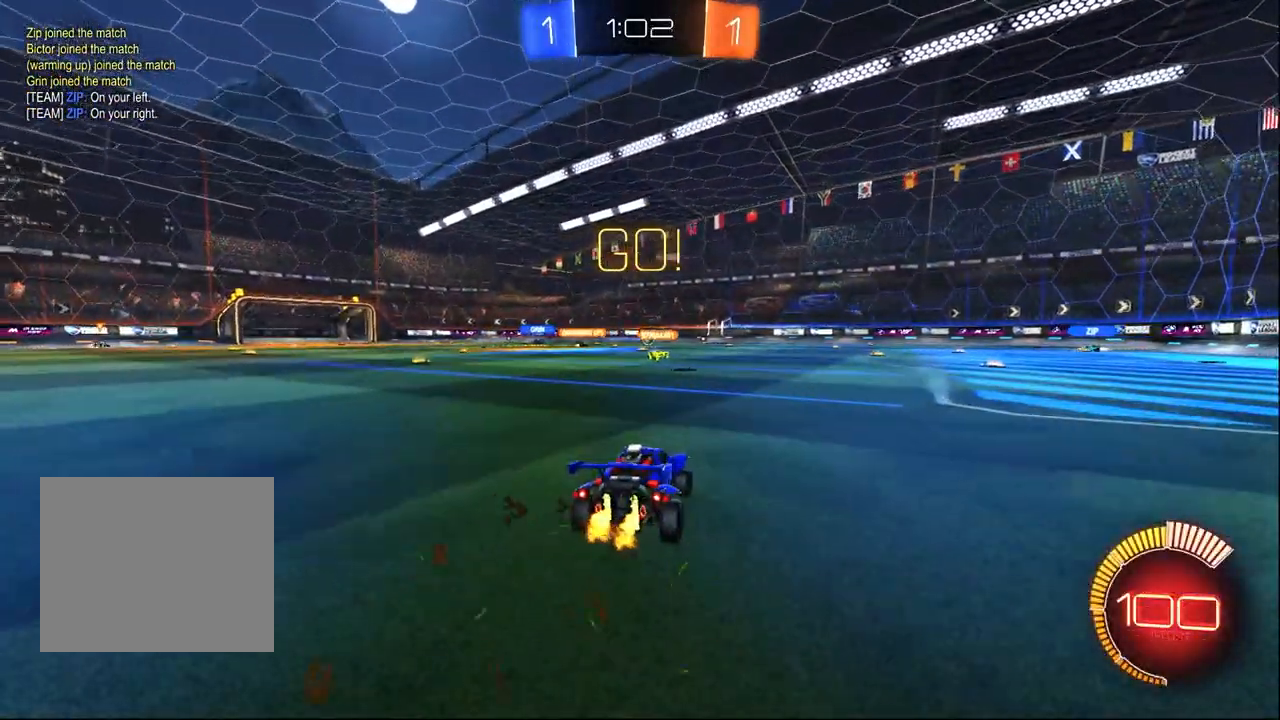
{"dt_ms": 500, "buttons": ["R2"], "left_stick": "right", "right_stick": "center", "events": [[100, "left_stick", "center"], [483, "left_stick", "right"]]}
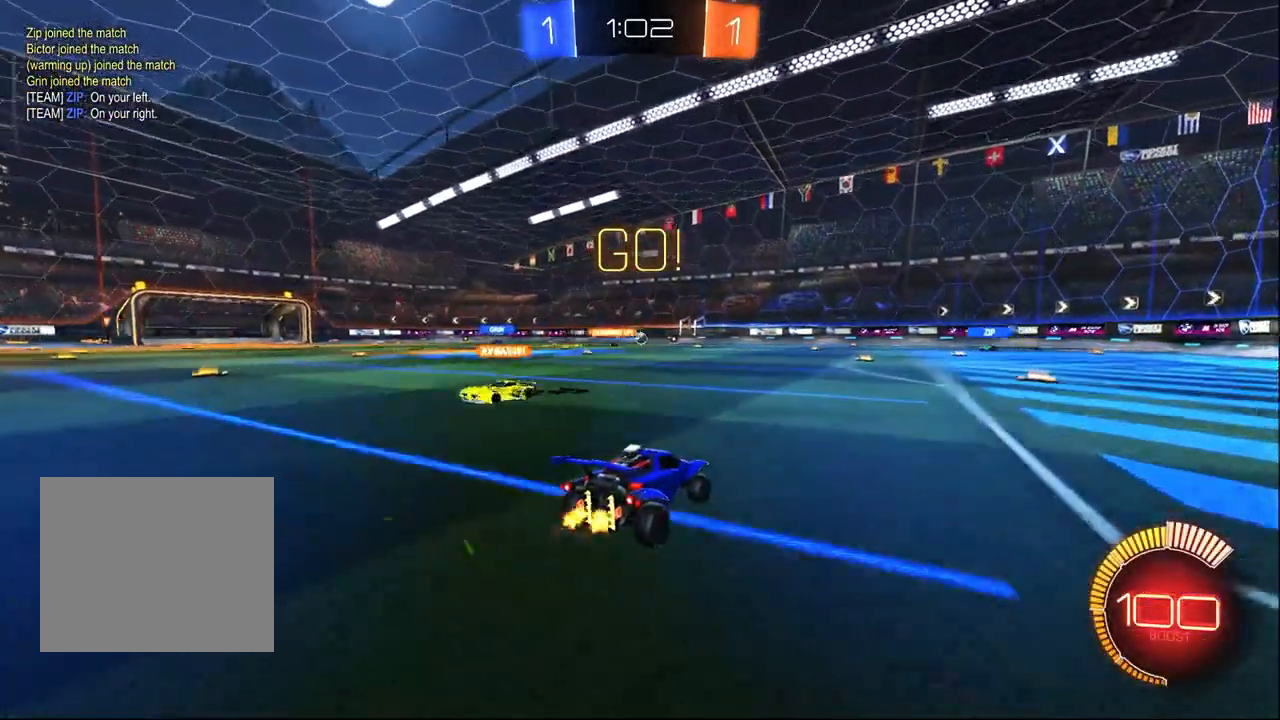
{"dt_ms": 500, "buttons": ["R2"], "left_stick": "center", "right_stick": "center", "events": [[117, "left_stick", "center"]]}
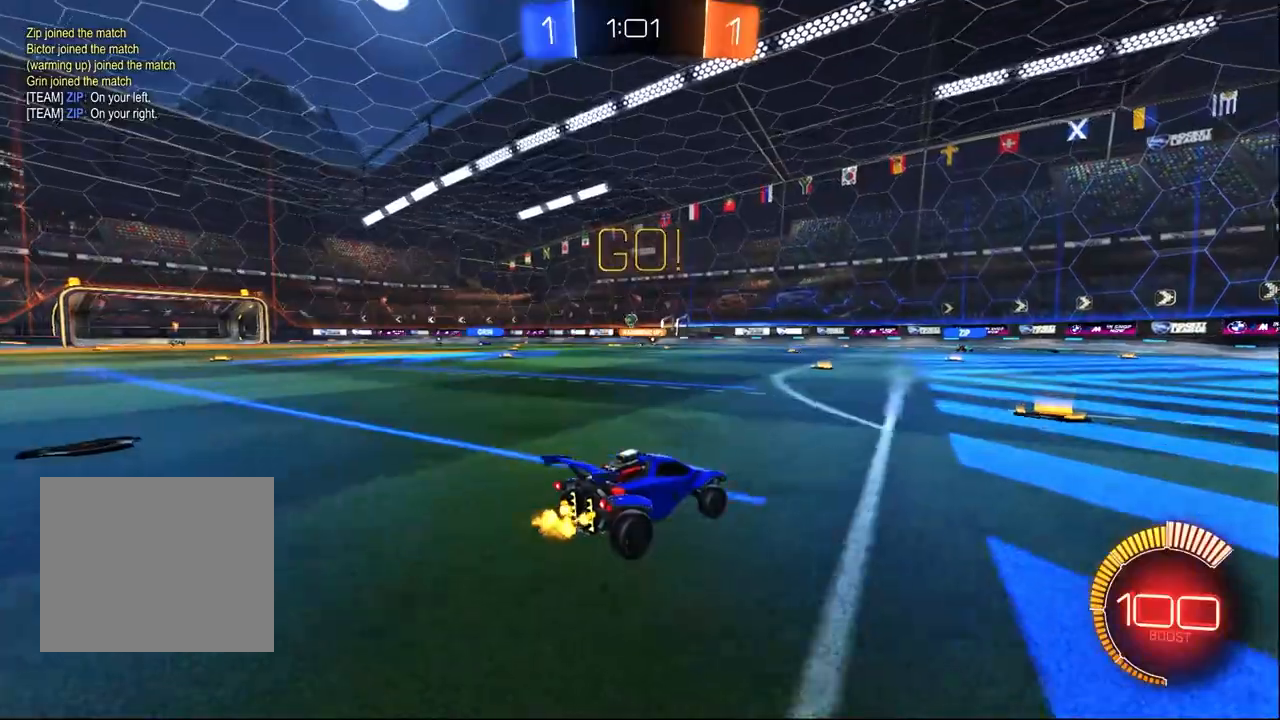
{"dt_ms": 500, "buttons": ["R2"], "left_stick": "up-left", "right_stick": "center", "events": [[383, "left_stick", "up-left"]]}
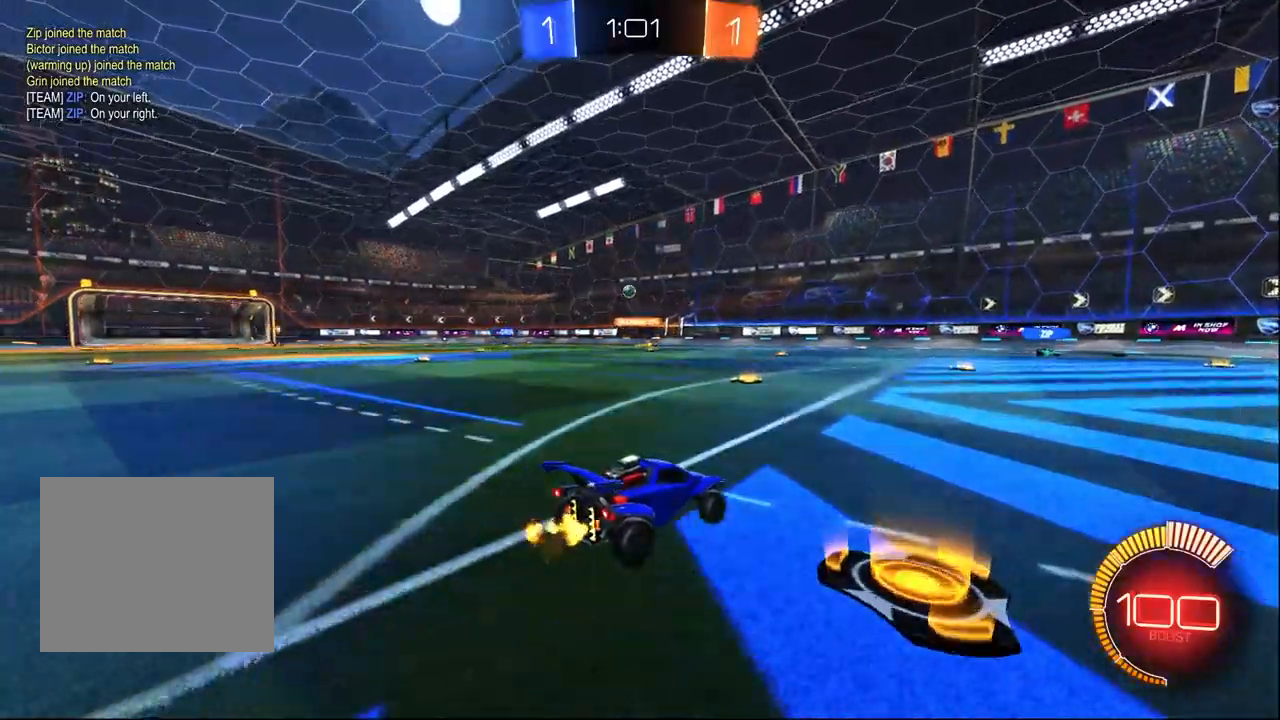
{"dt_ms": 500, "buttons": ["R2"], "left_stick": "right", "right_stick": "center", "events": [[283, "left_stick", "left"], [400, "left_stick", "right"]]}
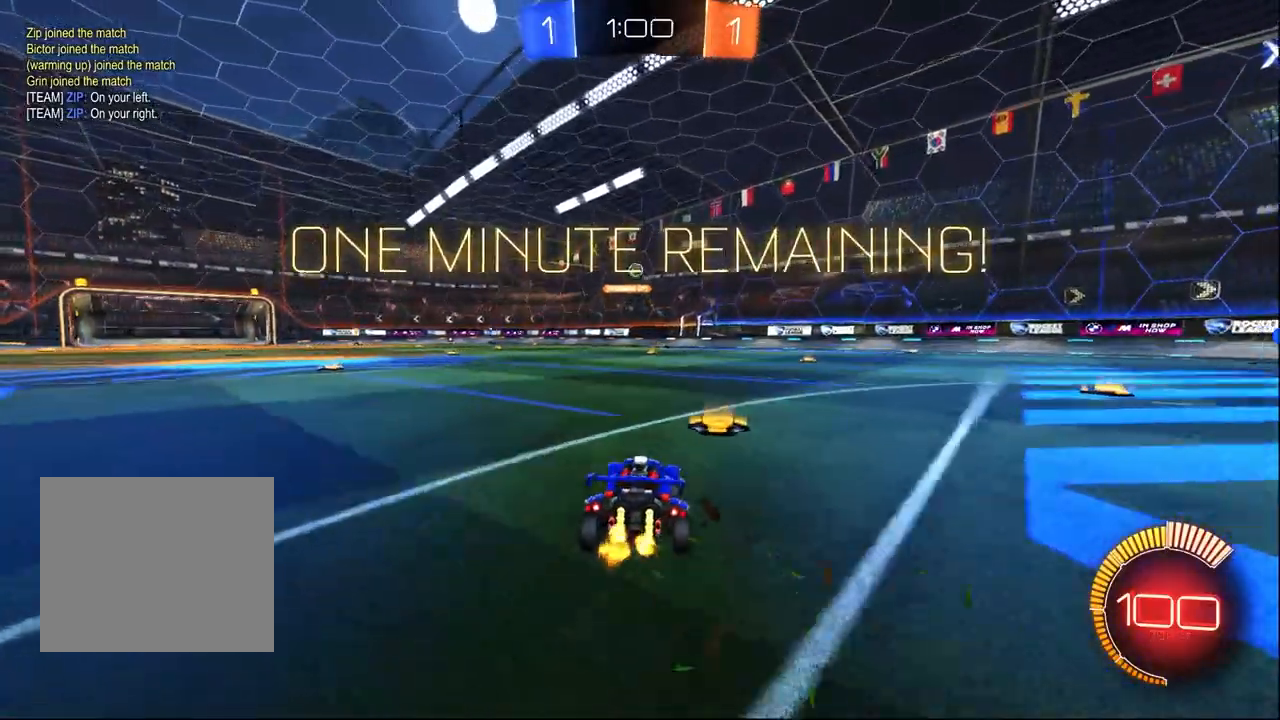
{"dt_ms": 1000, "buttons": ["R2"], "left_stick": "down-right", "right_stick": "center", "events": [[517, "R2", "up"], [600, "left_stick", "center"], [650, "left_stick", "up-left"], [800, "left_stick", "down-right"], [833, "R2", "down"]]}
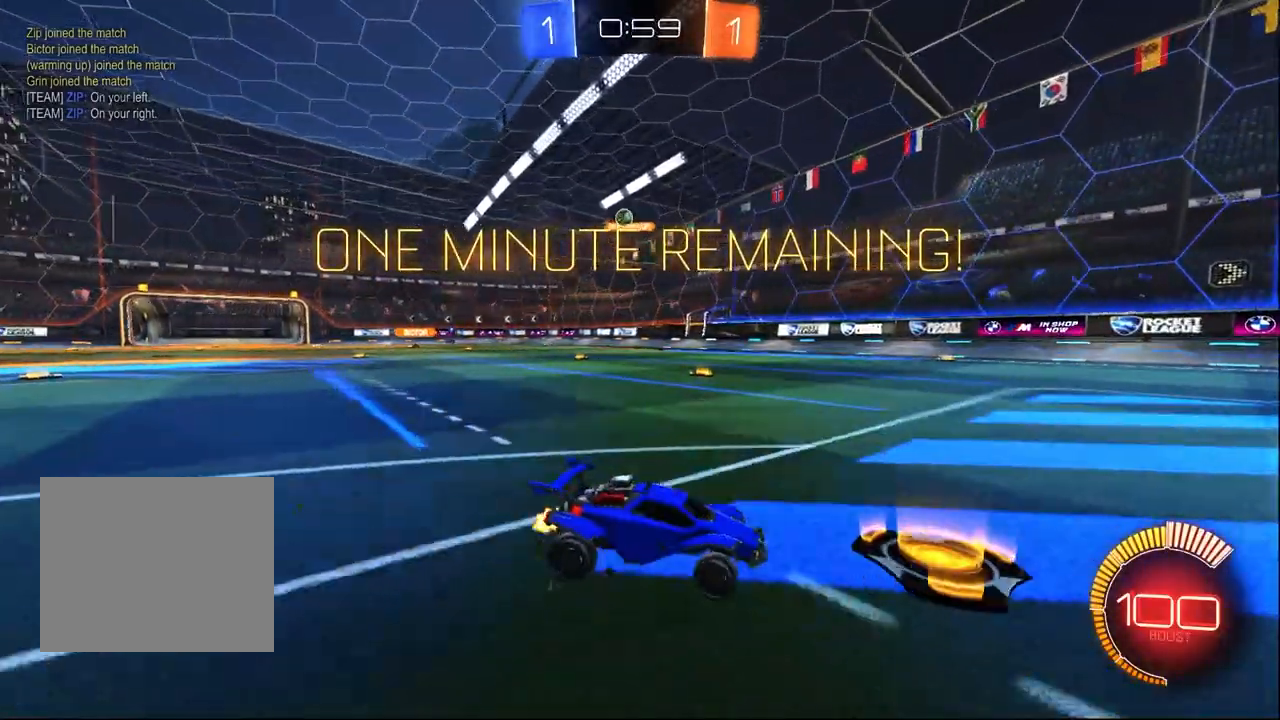
{"dt_ms": 500, "buttons": ["R2"], "left_stick": "center", "right_stick": "center", "events": [[200, "left_stick", "center"], [300, "R1", "down"], [483, "R1", "up"]]}
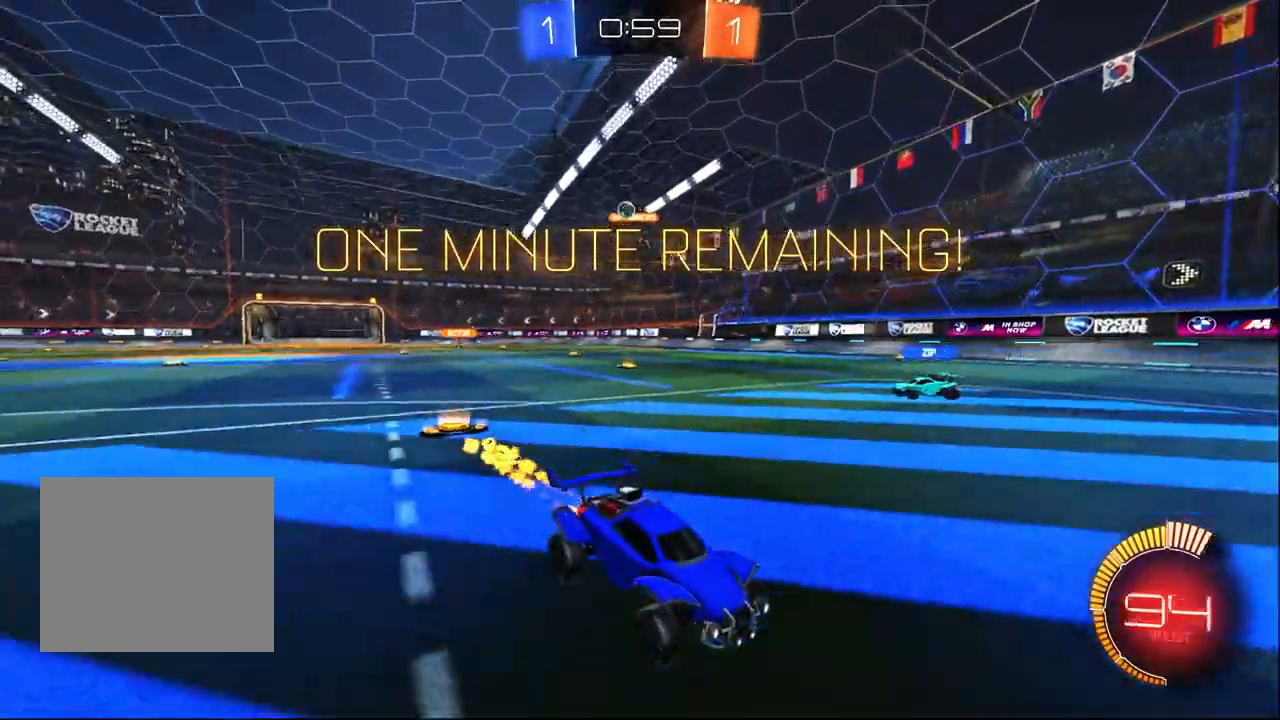
{"dt_ms": 500, "buttons": ["SQUARE", "R2"], "left_stick": "right", "right_stick": "center", "events": [[150, "left_stick", "right"], [450, "SQUARE", "down"]]}
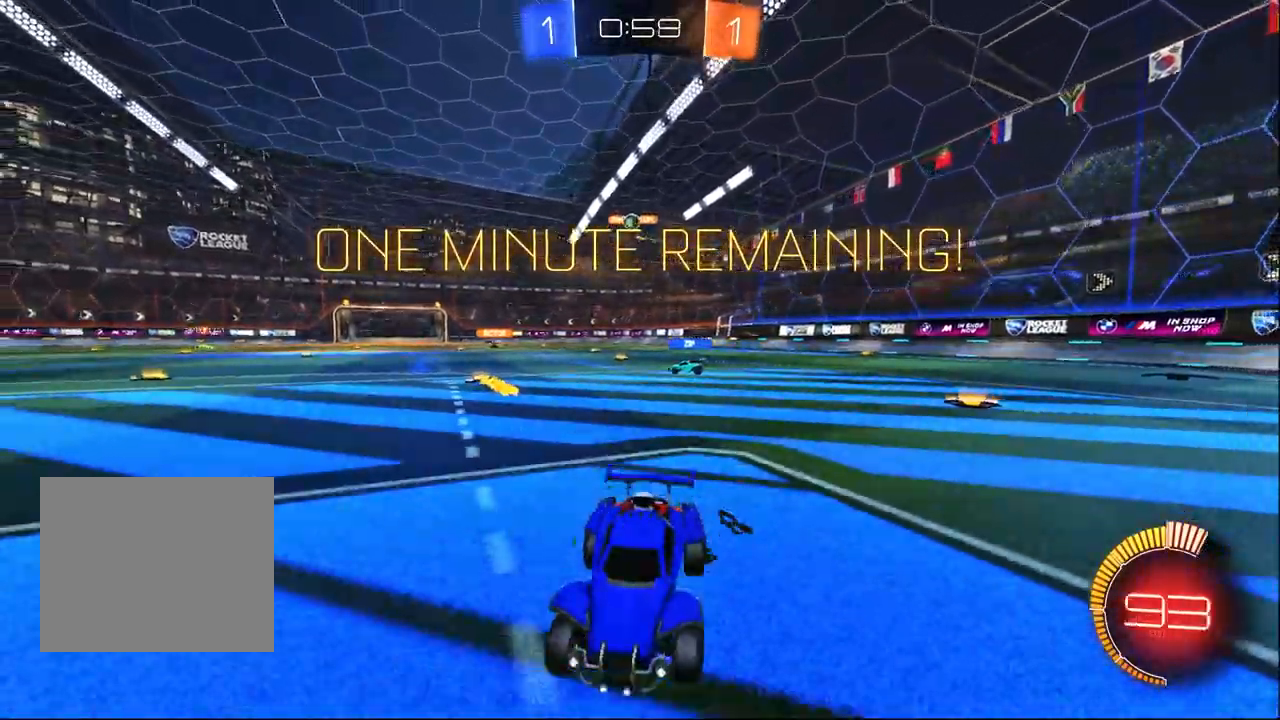
{"dt_ms": 1000, "buttons": ["L2"], "left_stick": "right", "right_stick": "center", "events": [[250, "SQUARE", "up"], [300, "L2", "down"], [300, "left_stick", "center"], [317, "R2", "up"], [350, "left_stick", "up-left"], [517, "left_stick", "right"]]}
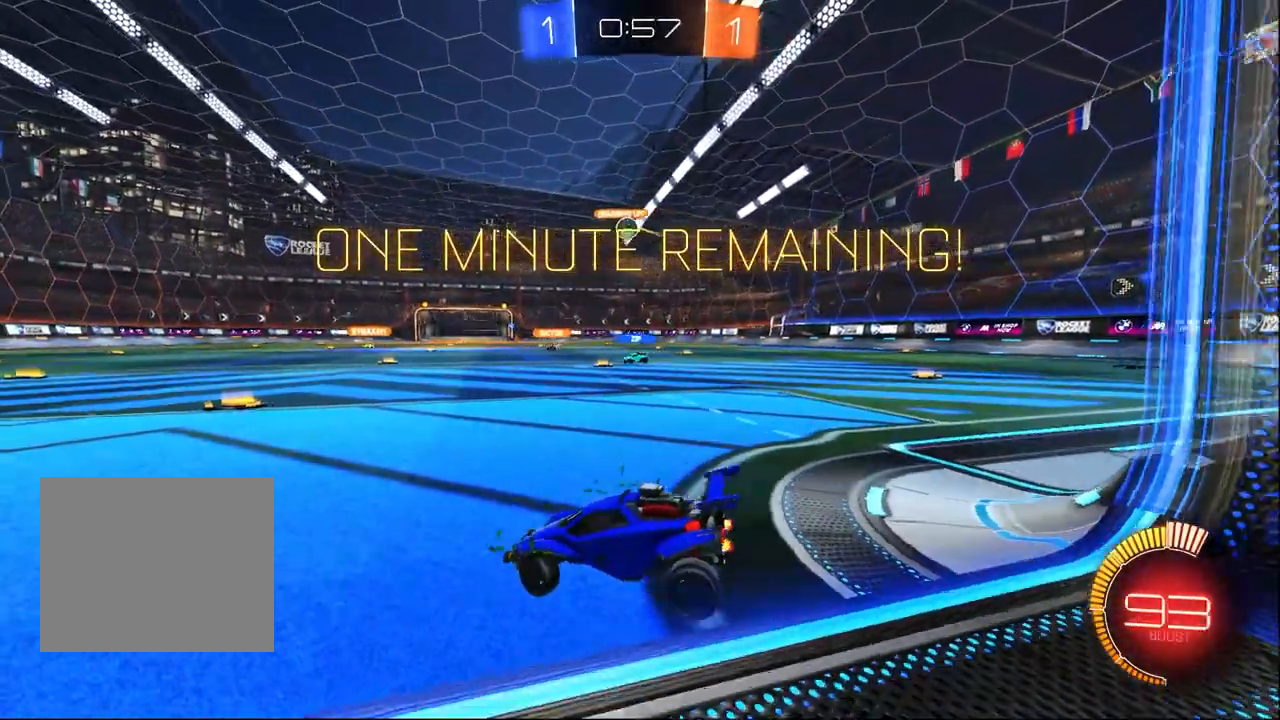
{"dt_ms": 500, "buttons": ["R2"], "left_stick": "left", "right_stick": "center", "events": [[83, "left_stick", "center"], [167, "L2", "up"], [167, "R2", "down"], [400, "left_stick", "left"]]}
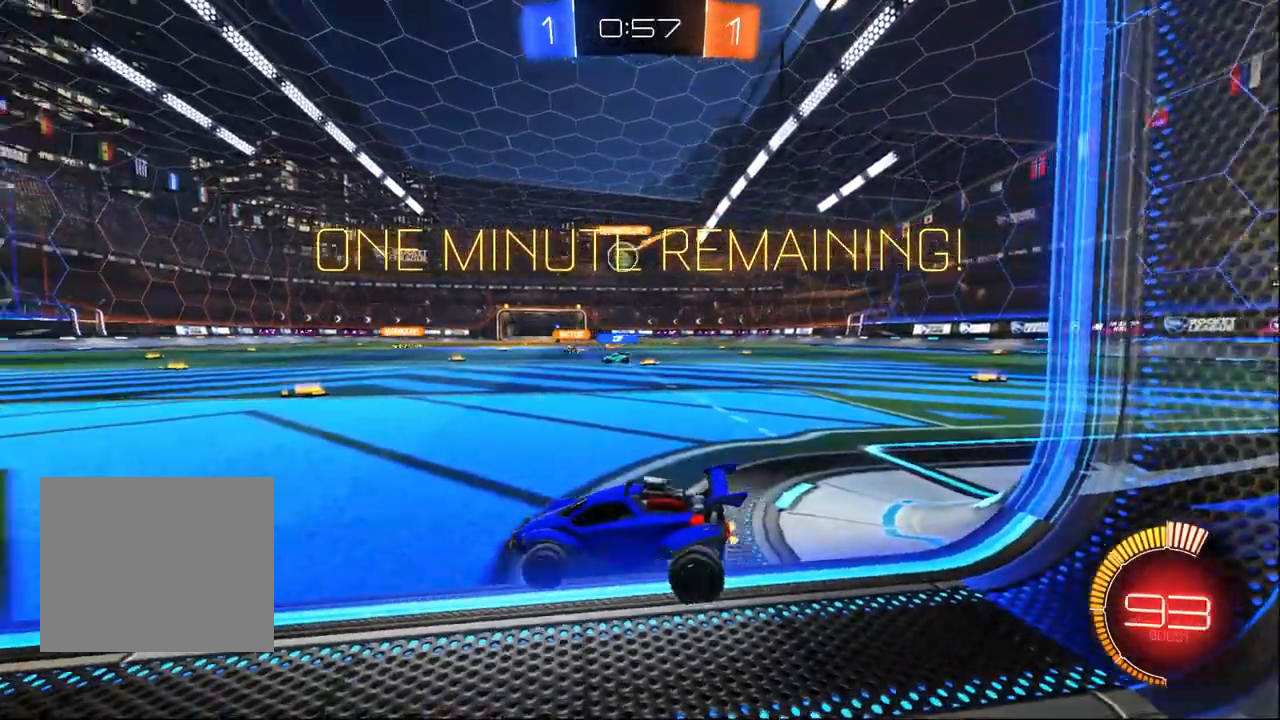
{"dt_ms": 500, "buttons": ["R2"], "left_stick": "center", "right_stick": "center", "events": [[117, "left_stick", "center"]]}
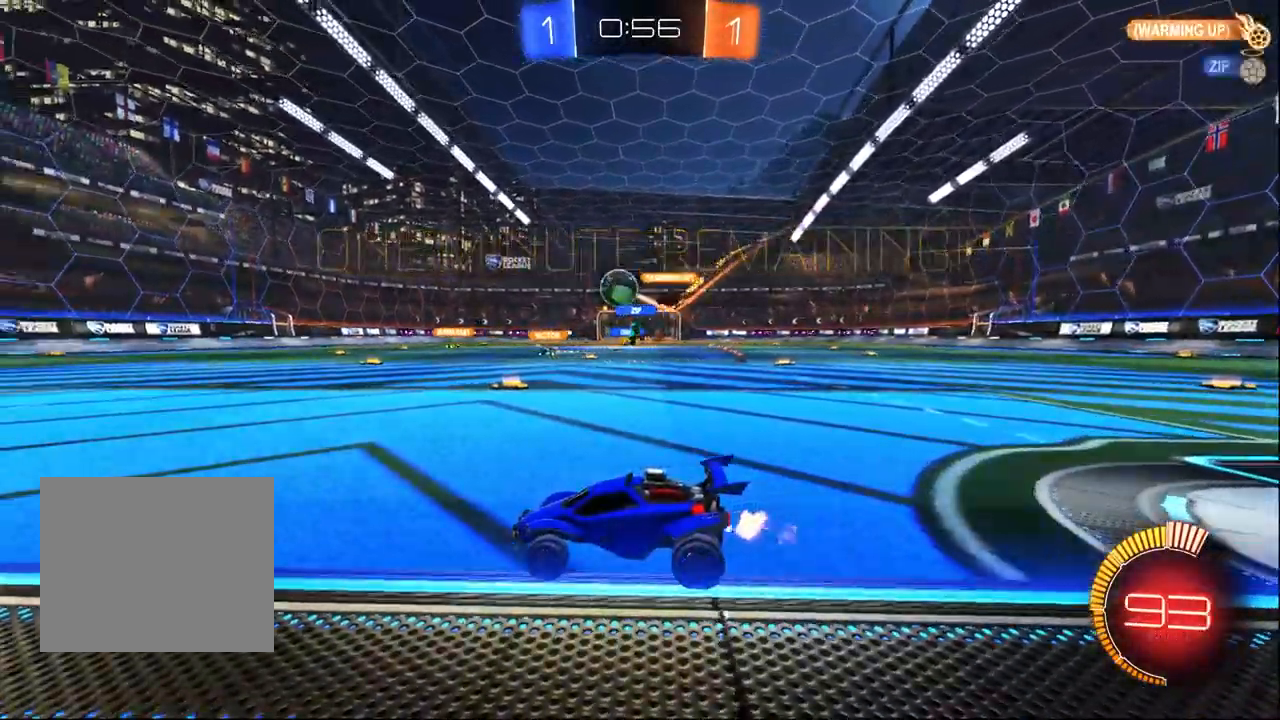
{"dt_ms": 500, "buttons": ["L2"], "left_stick": "center", "right_stick": "center", "events": [[417, "L2", "down"], [417, "R2", "up"]]}
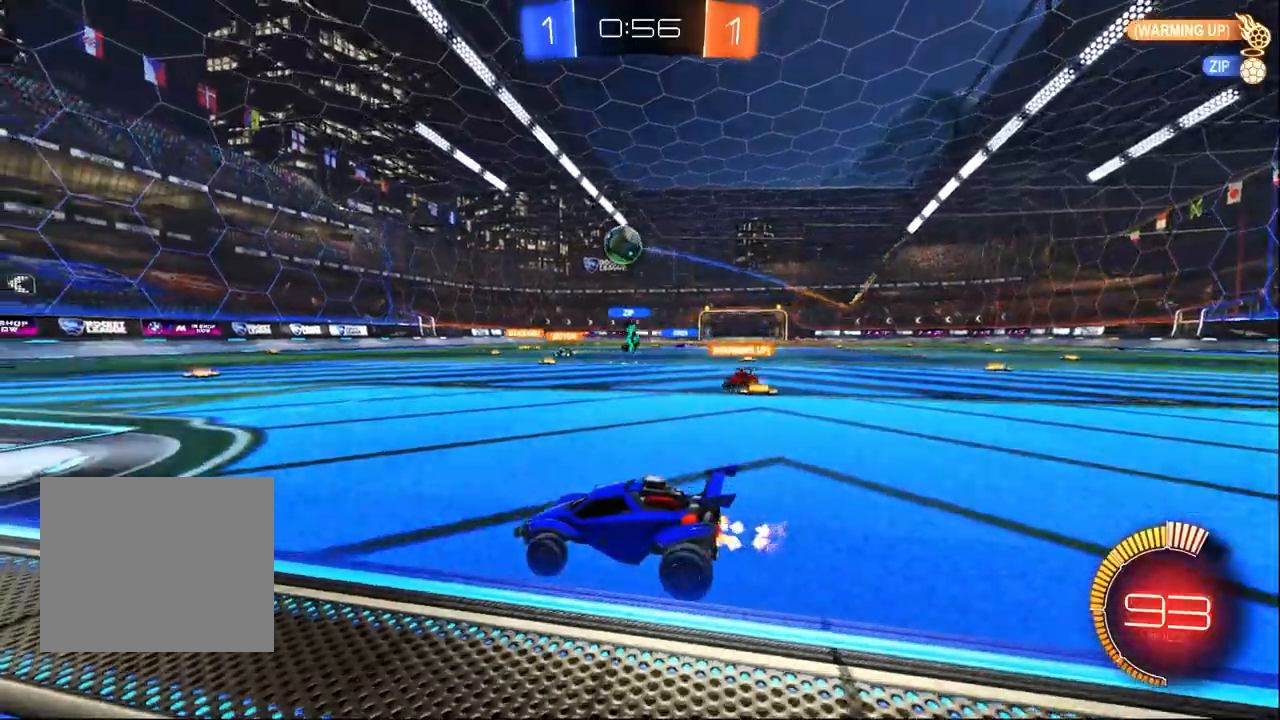
{"dt_ms": 500, "buttons": ["L2"], "left_stick": "center", "right_stick": "center", "events": []}
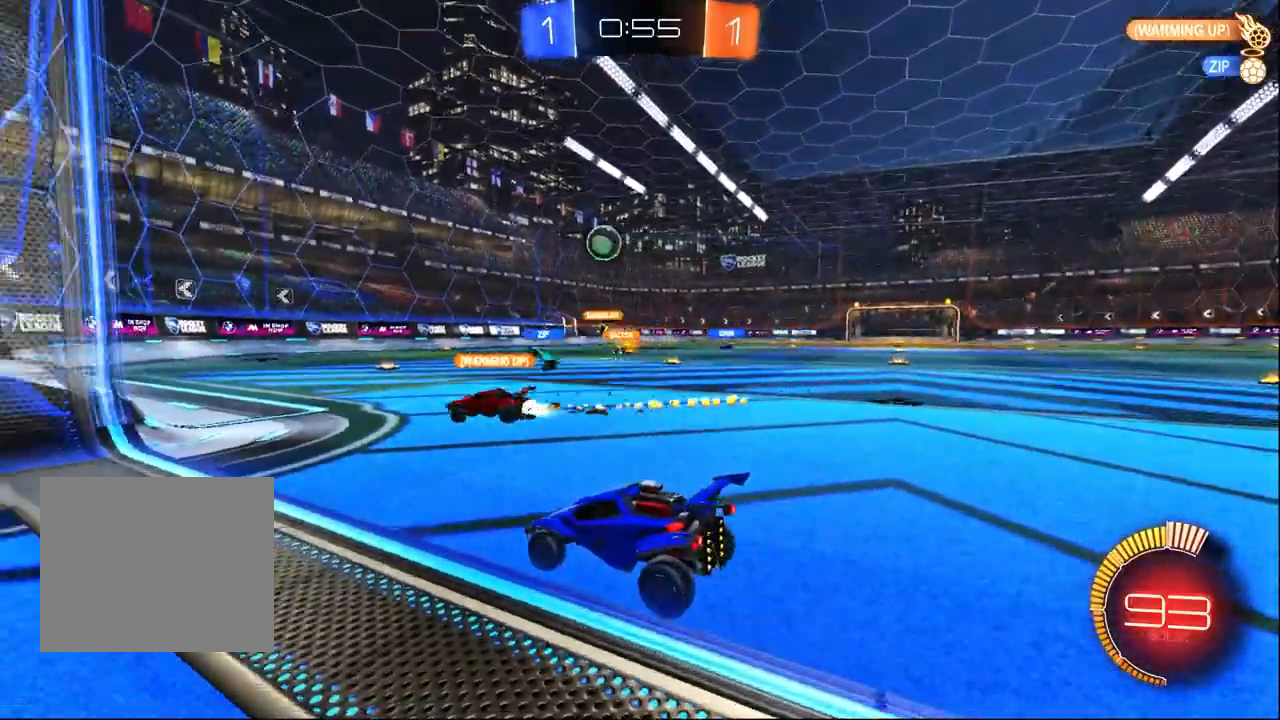
{"dt_ms": 500, "buttons": ["R2"], "left_stick": "center", "right_stick": "center", "events": [[100, "L2", "up"], [133, "R2", "down"]]}
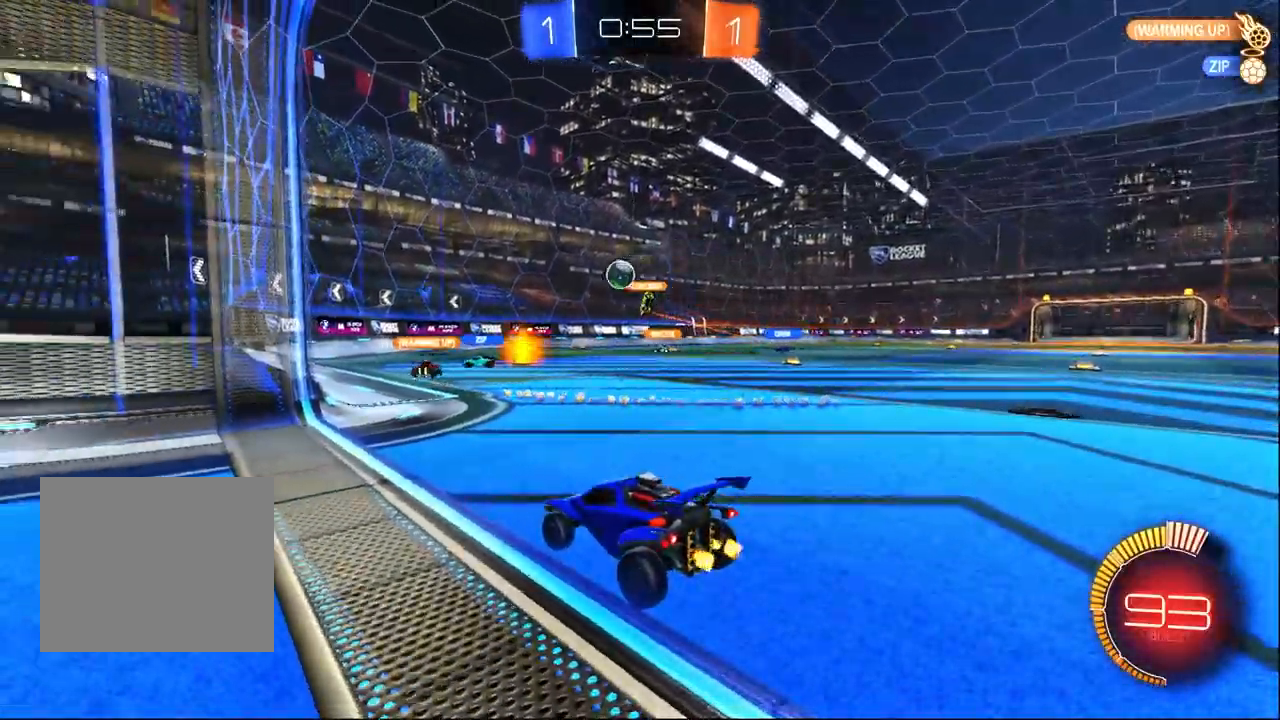
{"dt_ms": 1000, "buttons": ["R1", "R2"], "left_stick": "center", "right_stick": "center", "events": [[517, "left_stick", "right"], [583, "R1", "down"], [750, "left_stick", "center"]]}